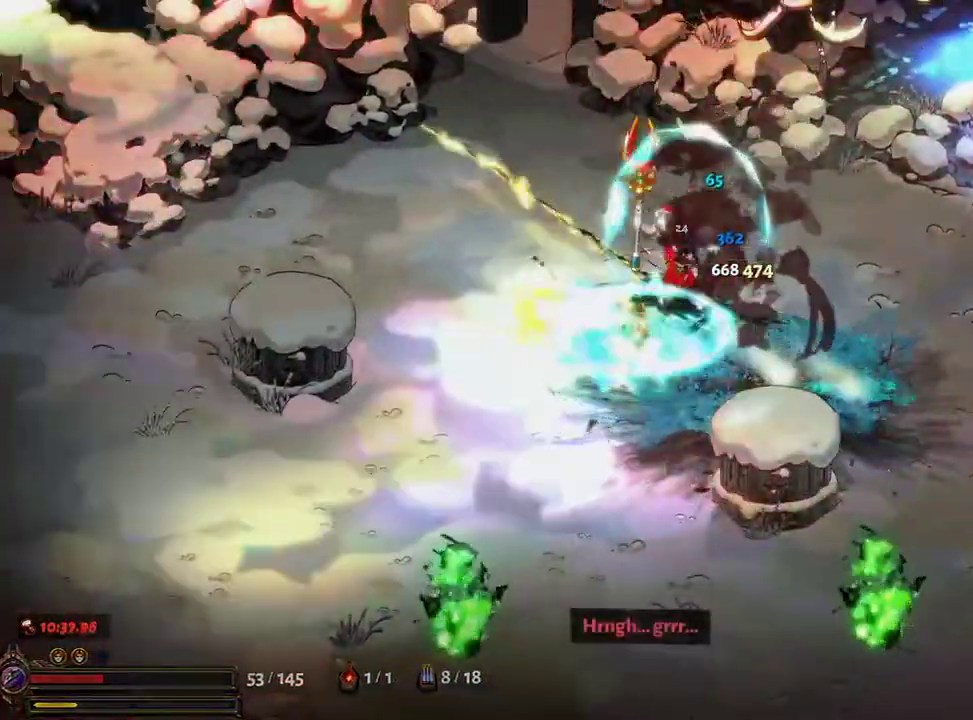
Gameplay with a controller (Xbox layout); each line is a JSON object with the inputs held at the frame after it. "events" lists button and stick changes between this image and that frame as [ms after this image, input, new state], when the widget could be followed in between. Not read: L3 R3.
{"buttons": ["A"], "left_stick": "center", "right_stick": "center", "events": [[17, "A", "up"], [17, "X", "up"], [67, "left_stick", "center"], [333, "A", "down"], [417, "A", "up"], [500, "A", "down"]]}
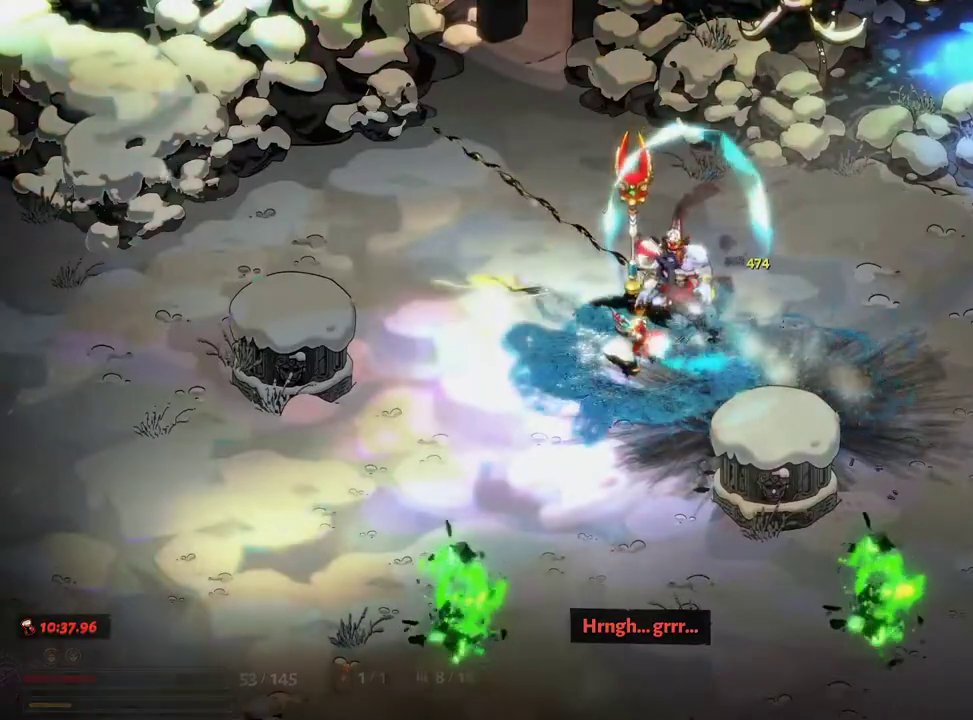
{"buttons": ["A"], "left_stick": "center", "right_stick": "center", "events": [[50, "A", "up"], [167, "A", "down"], [183, "A", "up"], [450, "A", "down"]]}
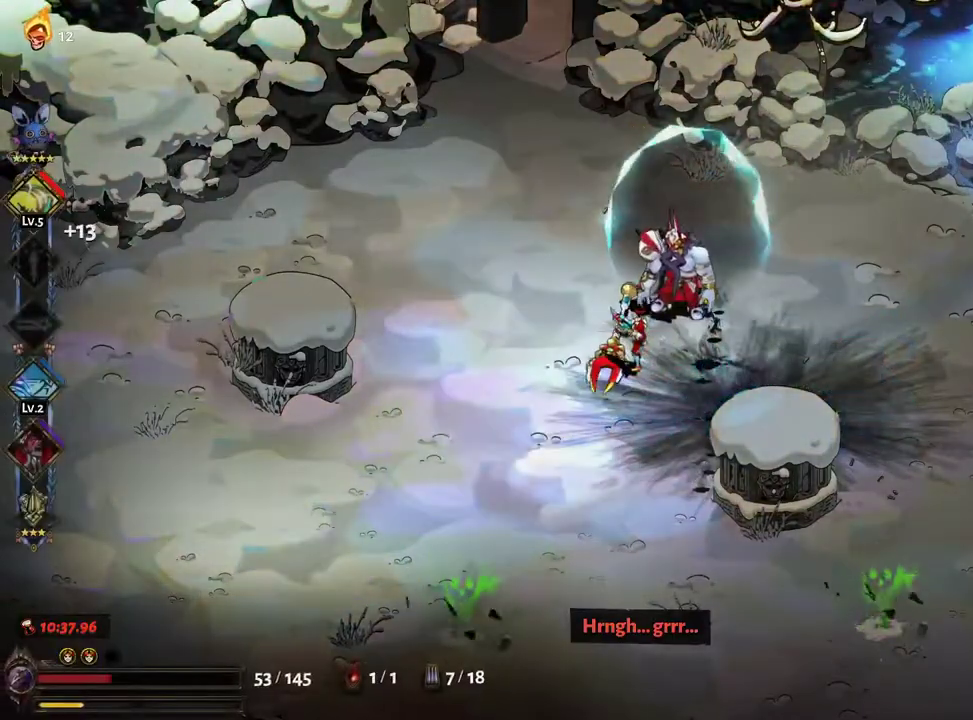
{"buttons": [], "left_stick": "center", "right_stick": "center", "events": [[17, "A", "up"], [100, "A", "down"], [150, "A", "up"], [267, "A", "down"], [317, "A", "up"], [433, "A", "down"], [500, "A", "up"]]}
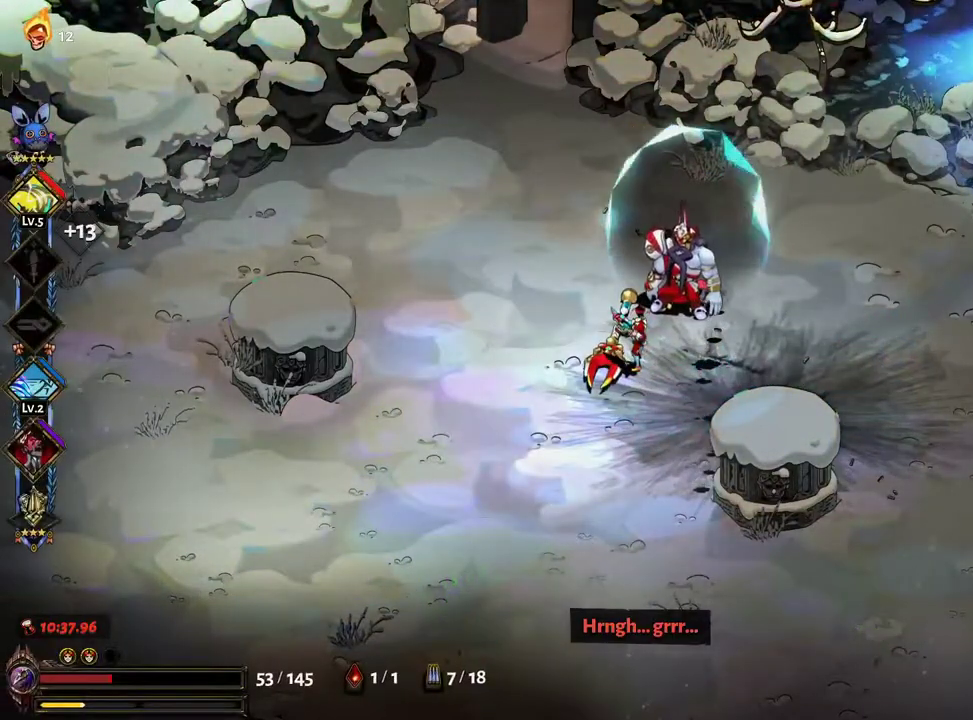
{"buttons": ["A"], "left_stick": "center", "right_stick": "center"}
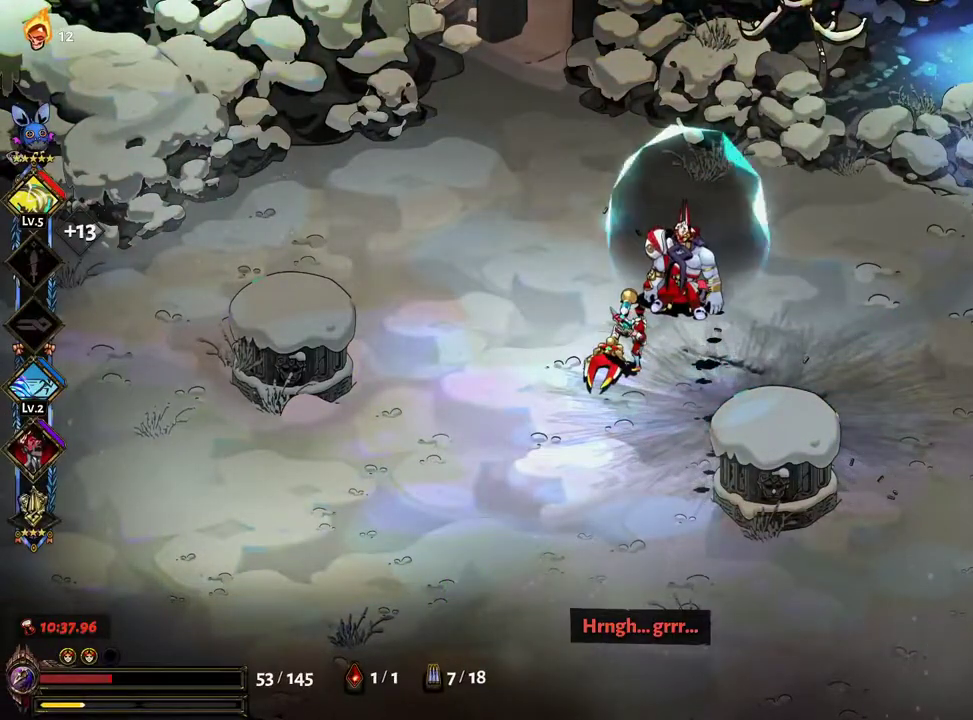
{"buttons": [], "left_stick": "center", "right_stick": "center", "events": [[17, "A", "up"], [83, "A", "down"], [150, "A", "up"], [233, "A", "down"], [267, "A", "up"], [383, "A", "down"], [417, "A", "up"]]}
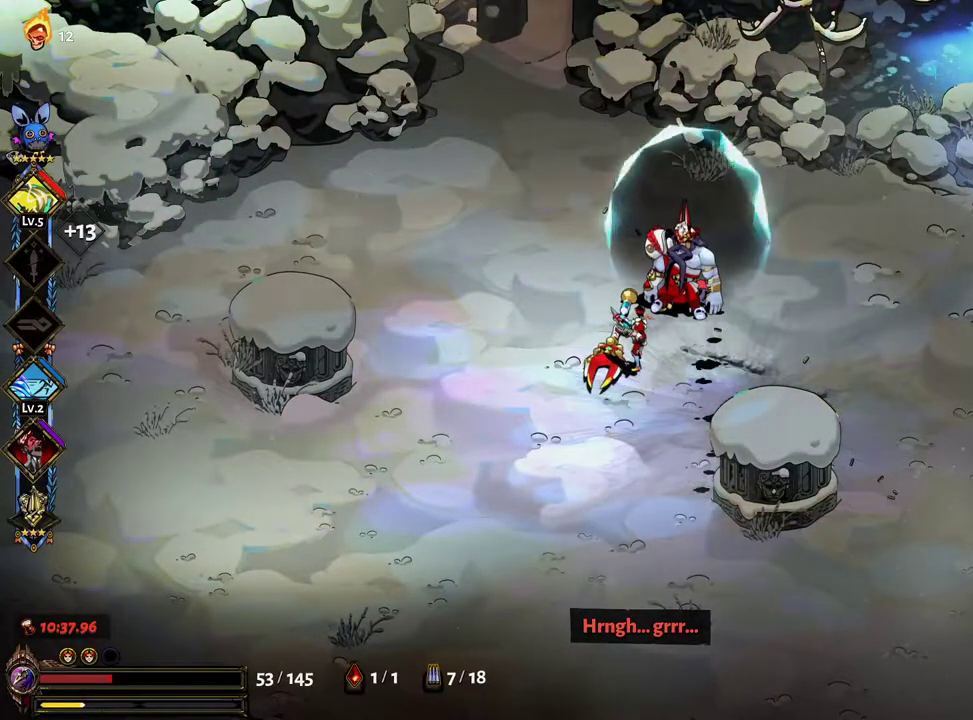
{"buttons": ["A"], "left_stick": "center", "right_stick": "center"}